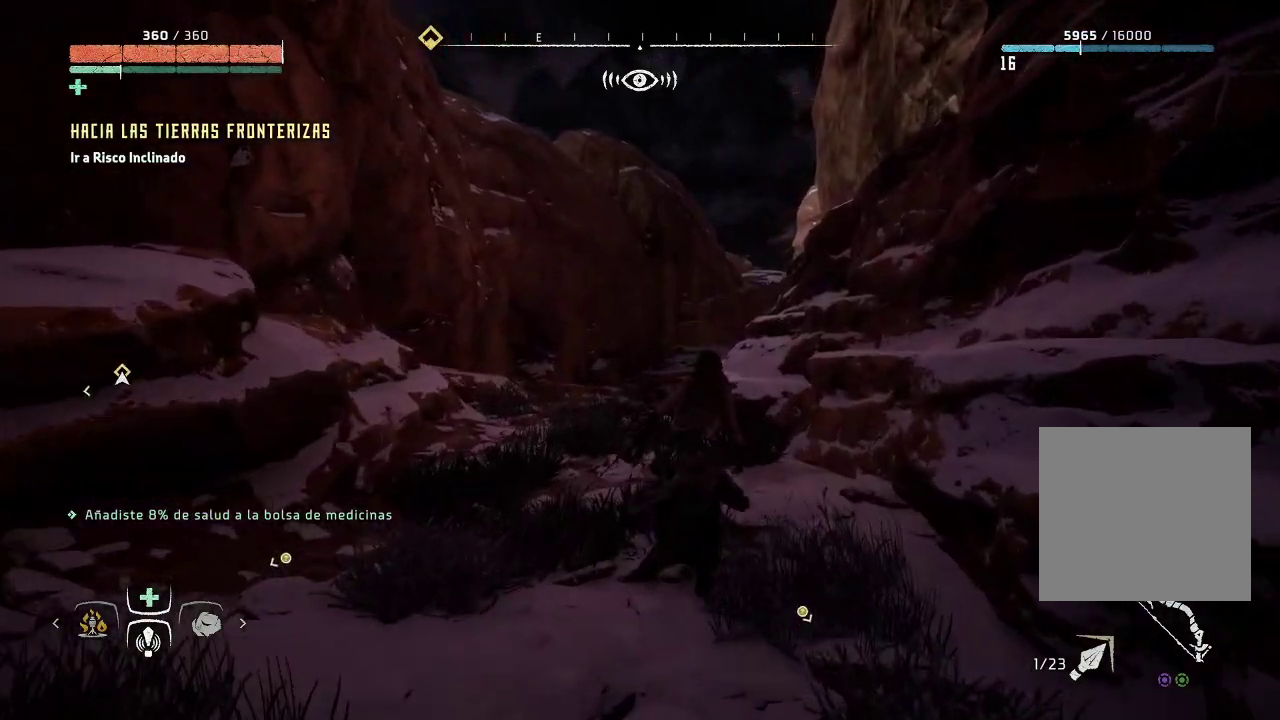
Gameplay with a controller (Xbox layout); each line is a JSON object with the inputs held at the frame after it. "events" lists button and stick changes between this image and that frame as [ms after this image, input, new state], when the widget could be followed in between. Not read: L3.
{"buttons": [], "left_stick": "up", "right_stick": "center", "events": []}
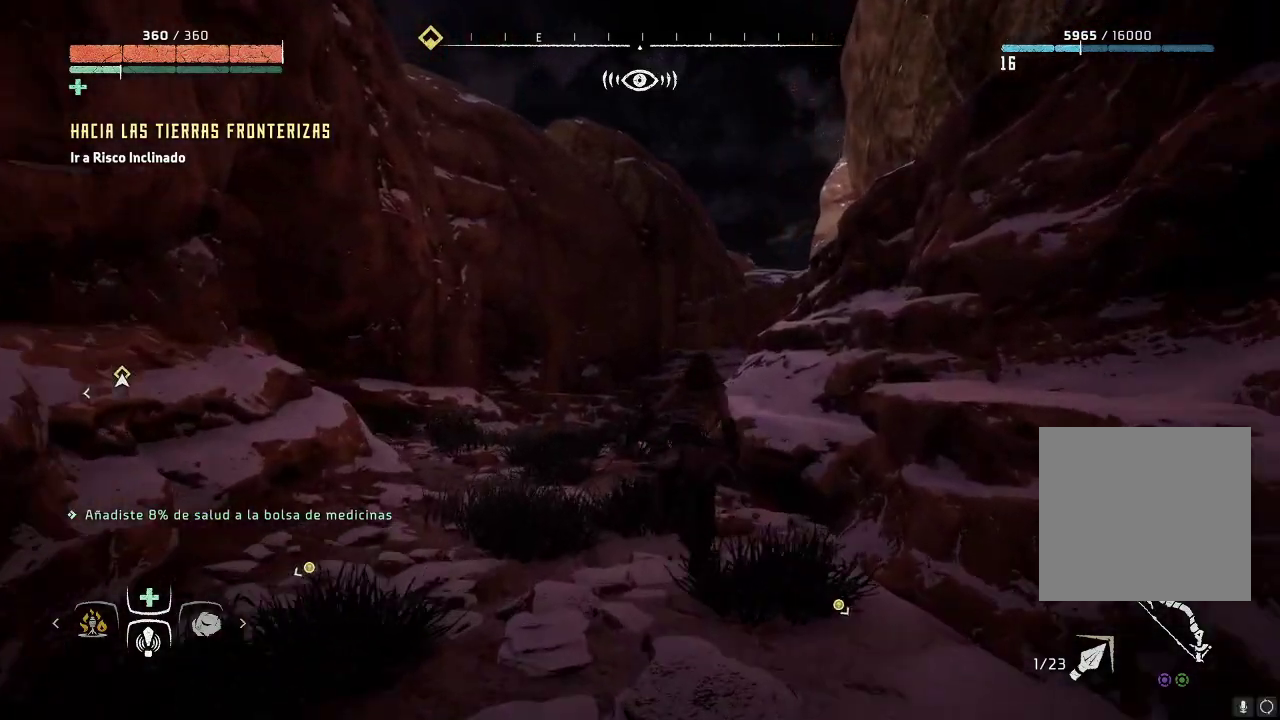
{"buttons": [], "left_stick": "up", "right_stick": "center", "events": []}
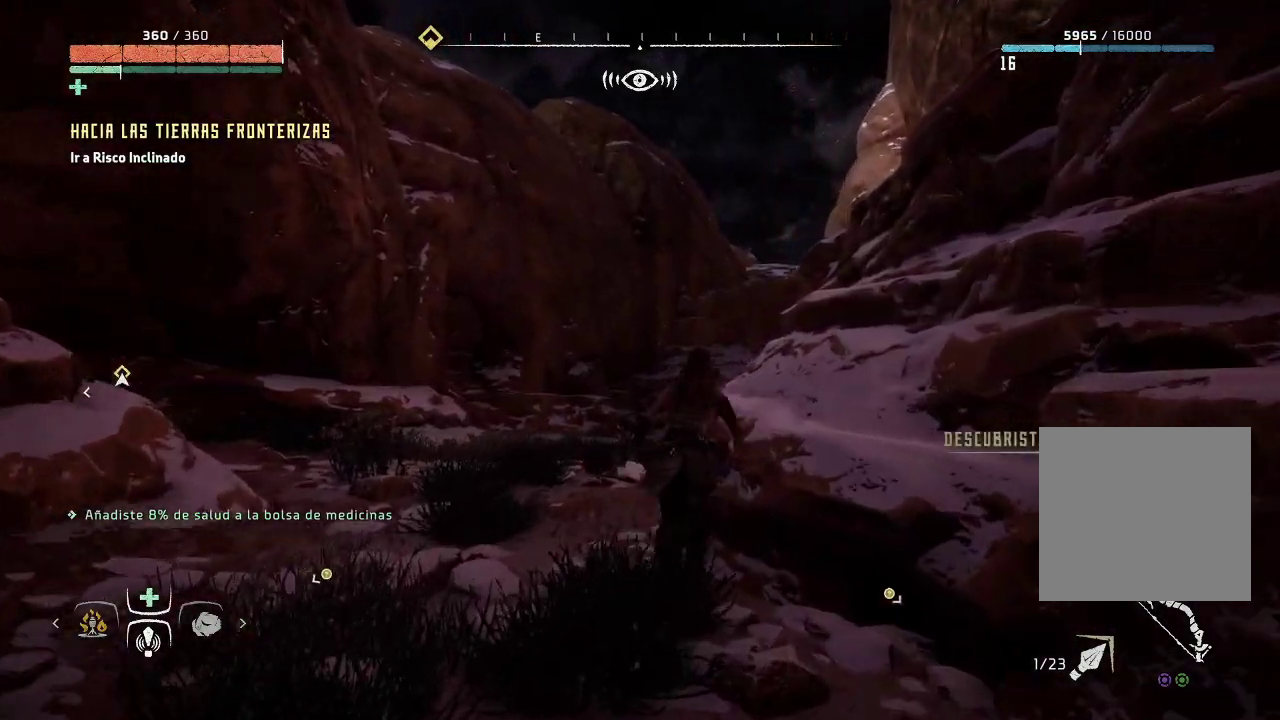
{"buttons": [], "left_stick": "up", "right_stick": "center", "events": []}
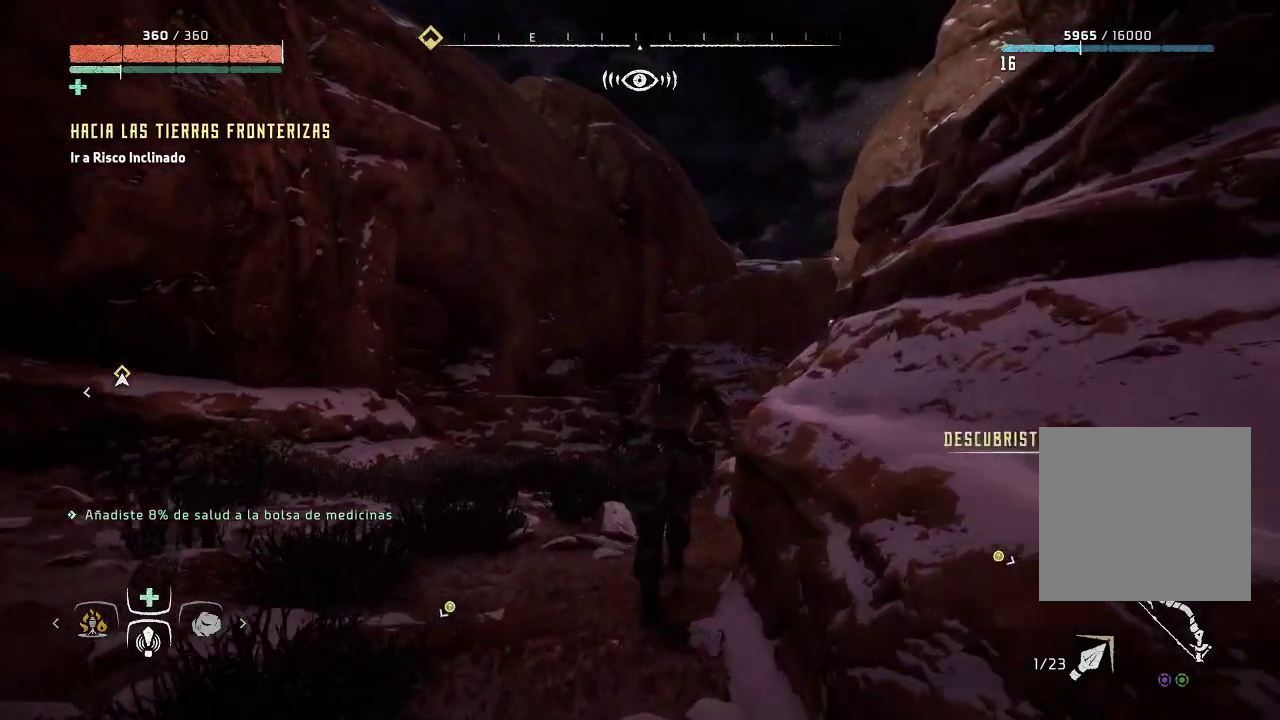
{"buttons": [], "left_stick": "up", "right_stick": "center", "events": []}
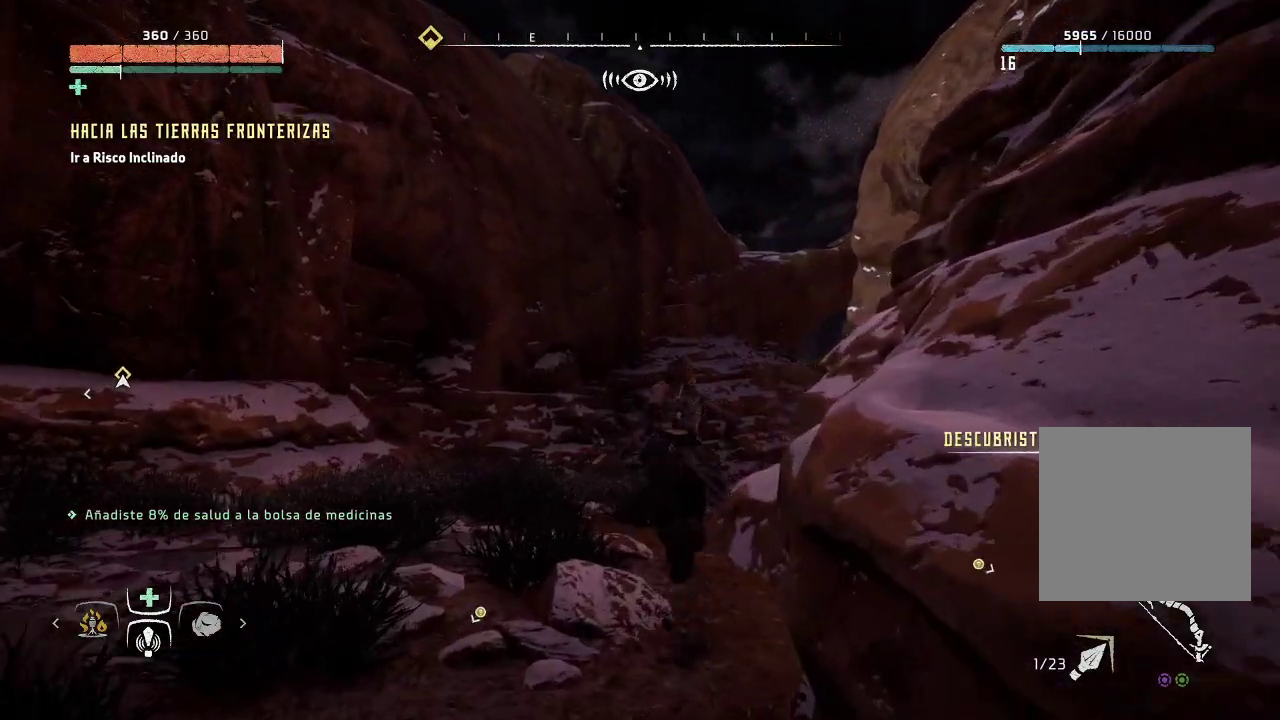
{"buttons": [], "left_stick": "up", "right_stick": "center", "events": []}
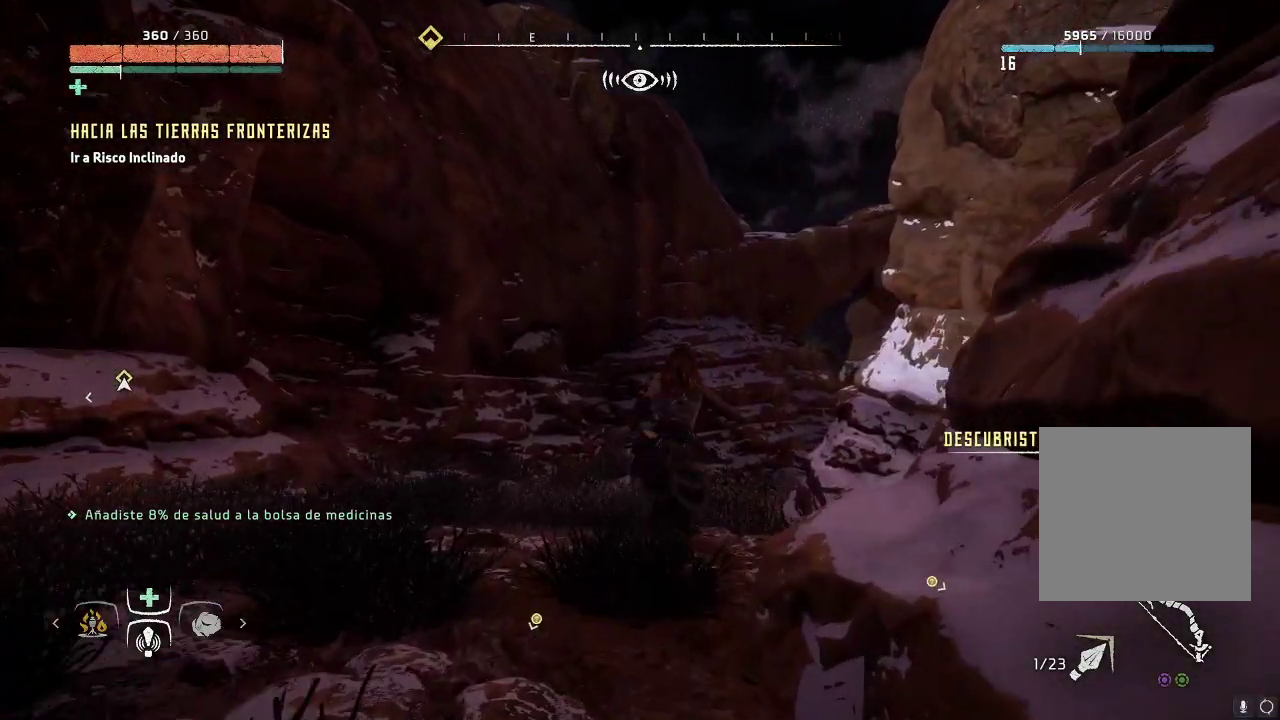
{"buttons": [], "left_stick": "up", "right_stick": "center", "events": []}
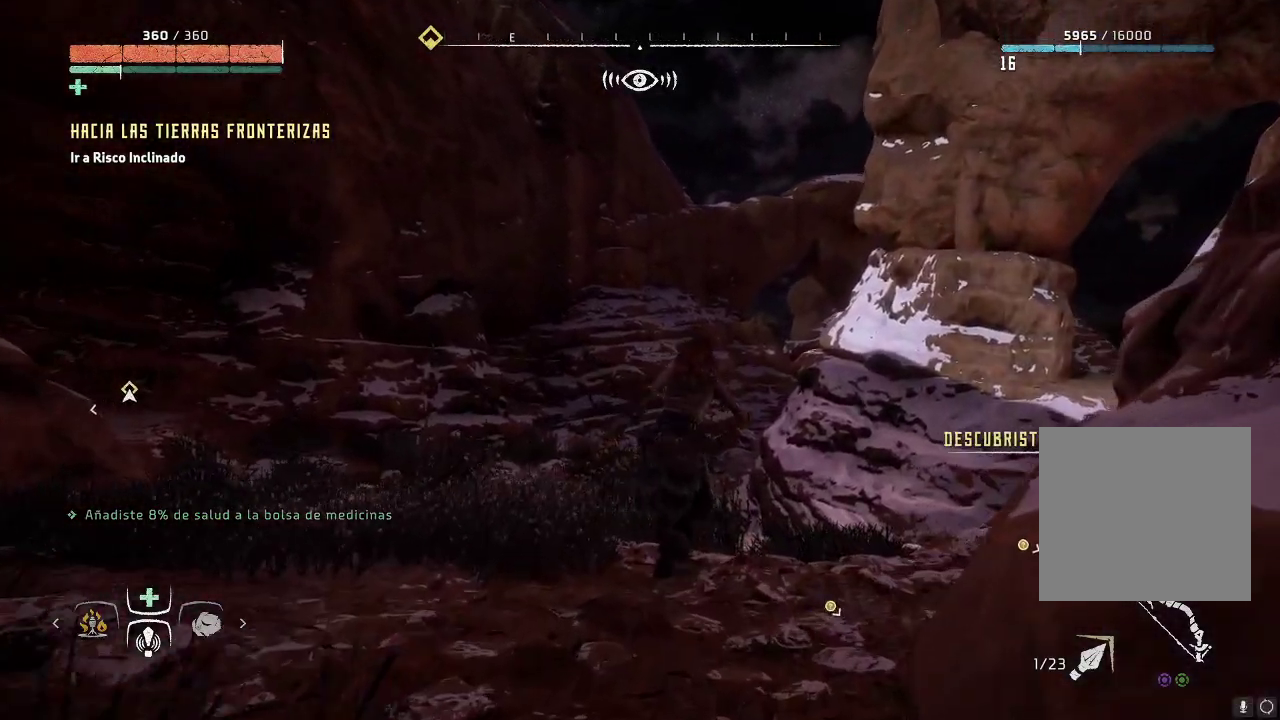
{"buttons": [], "left_stick": "up", "right_stick": "center", "events": []}
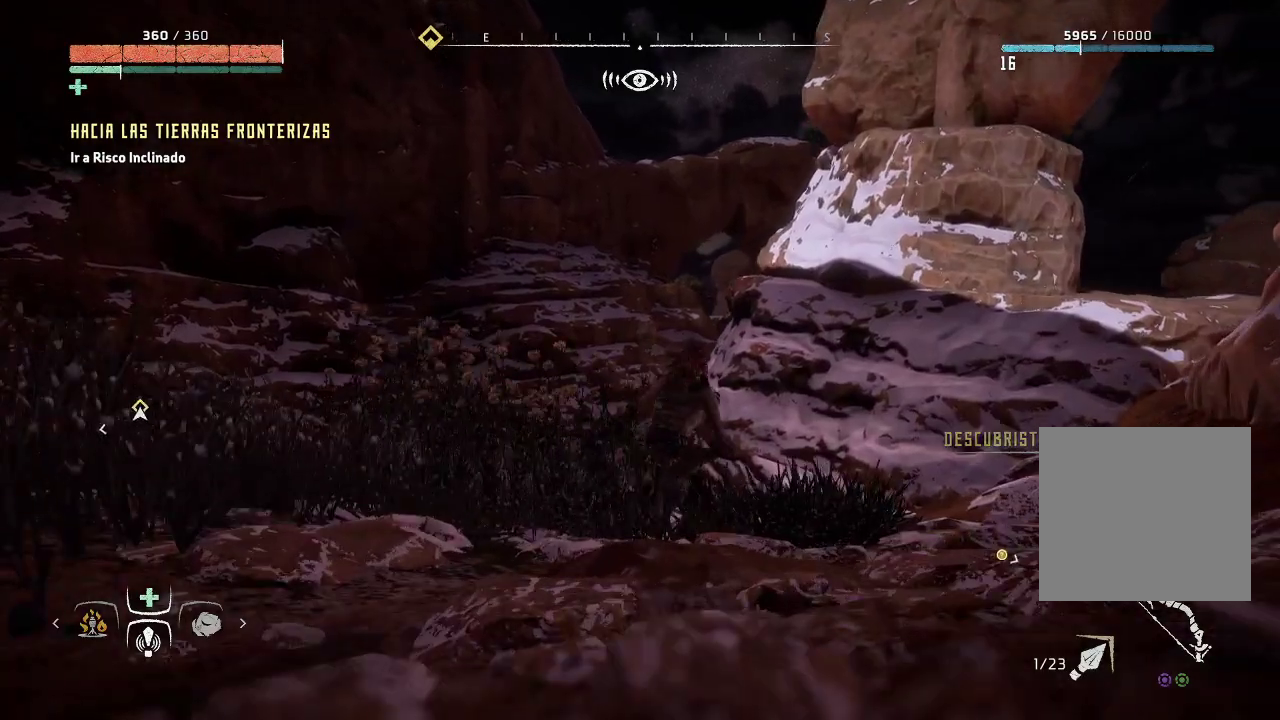
{"buttons": [], "left_stick": "up-left", "right_stick": "center", "events": [[133, "left_stick", "up-left"], [150, "right_stick", "down-left"], [500, "right_stick", "center"]]}
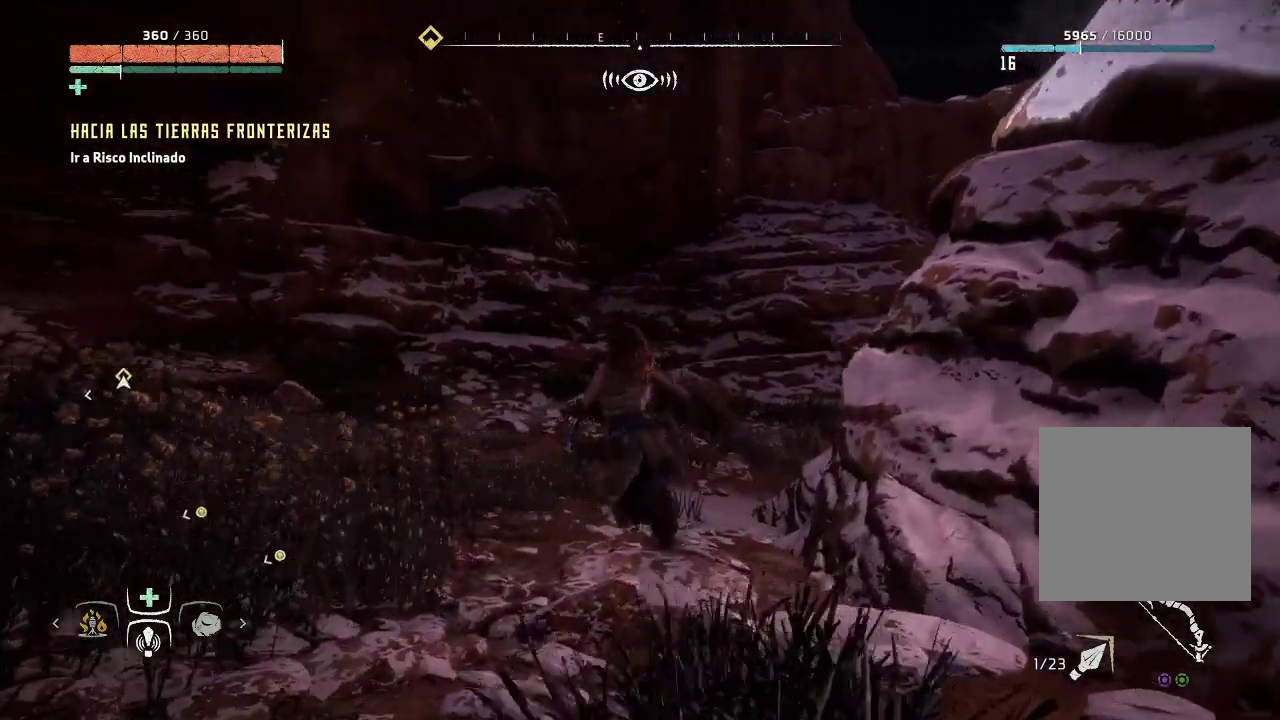
{"buttons": [], "left_stick": "up", "right_stick": "down-right", "events": [[250, "left_stick", "up"], [250, "right_stick", "down-right"]]}
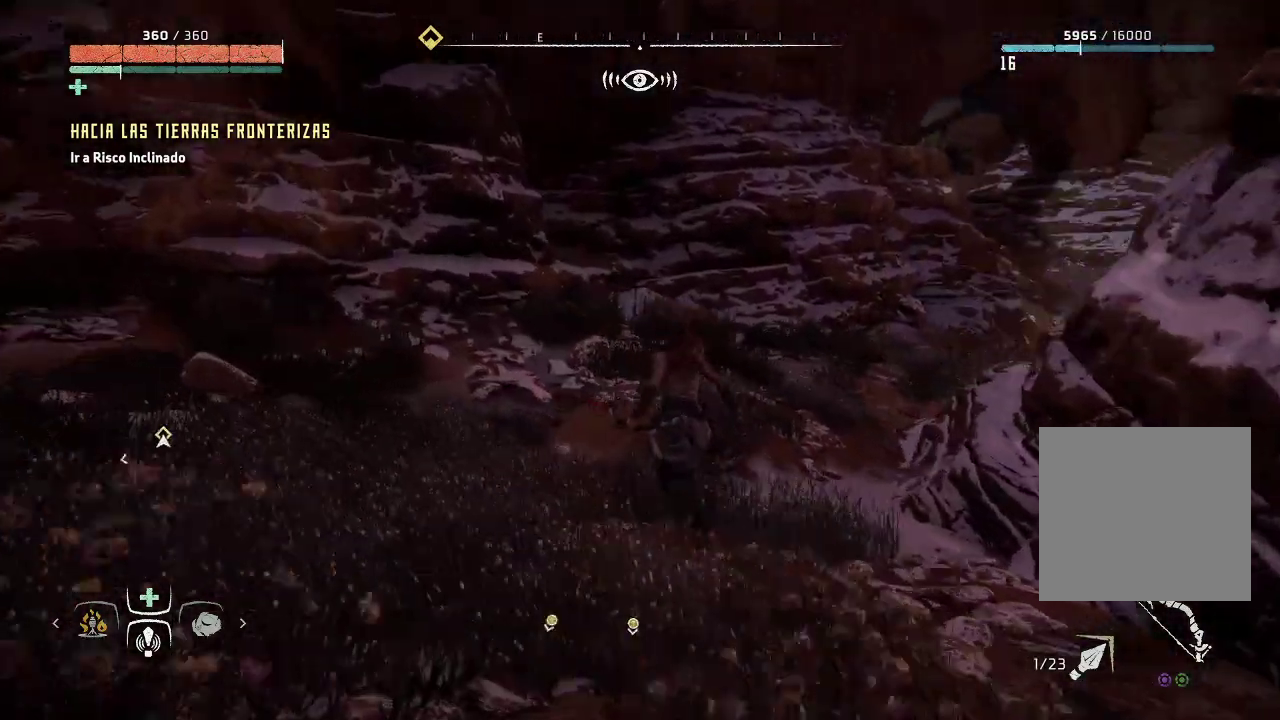
{"buttons": [], "left_stick": "up", "right_stick": "right", "events": [[117, "right_stick", "center"], [200, "right_stick", "right"]]}
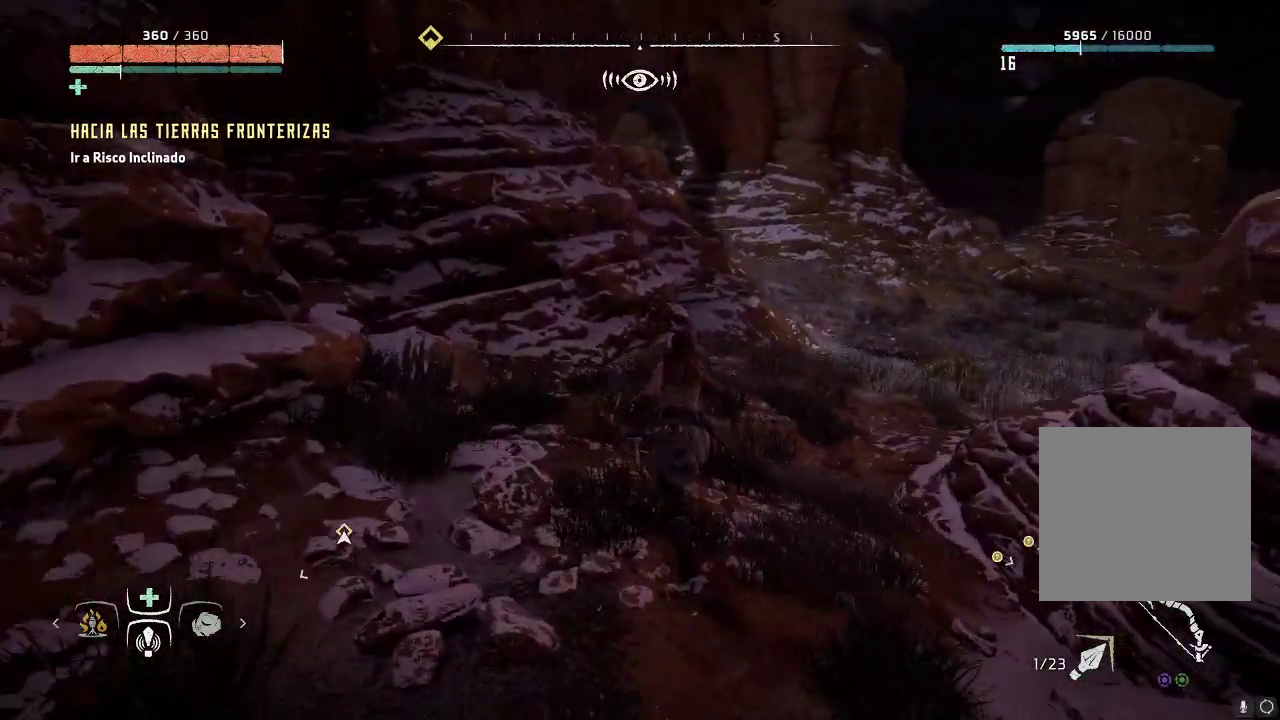
{"buttons": [], "left_stick": "up", "right_stick": "center", "events": [[67, "right_stick", "center"]]}
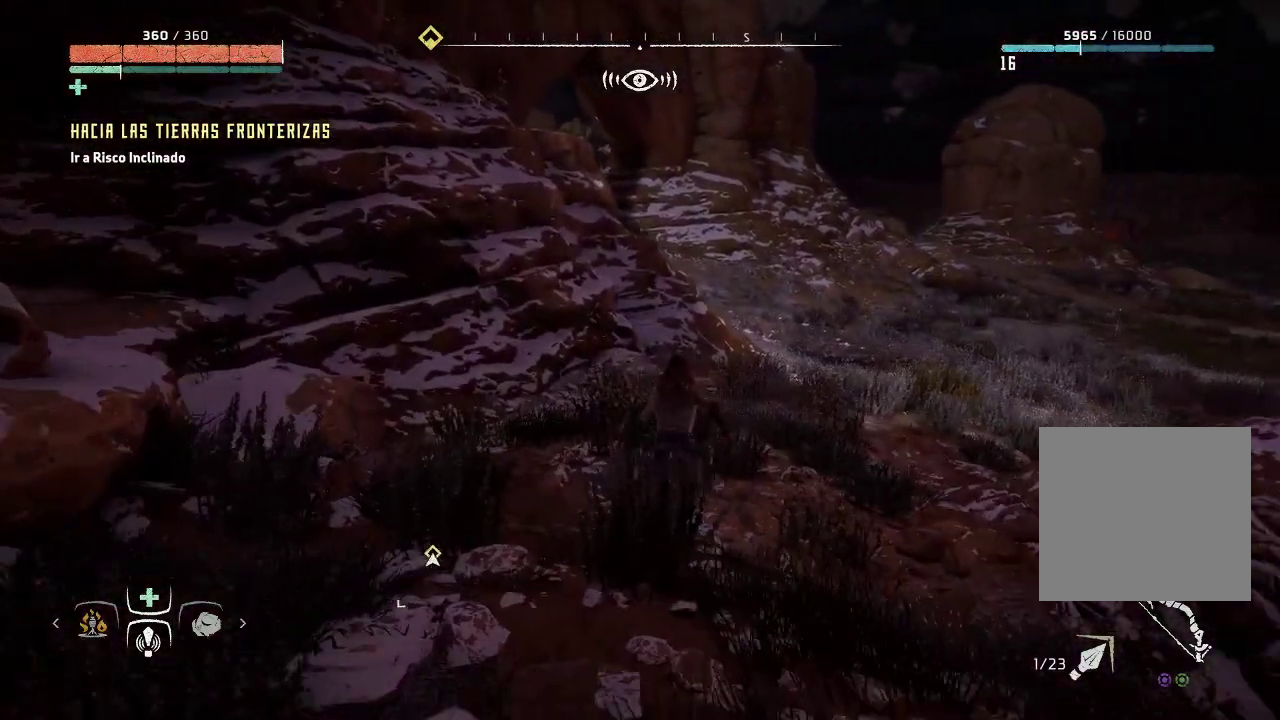
{"buttons": [], "left_stick": "center", "right_stick": "left", "events": [[117, "left_stick", "center"], [283, "right_stick", "left"]]}
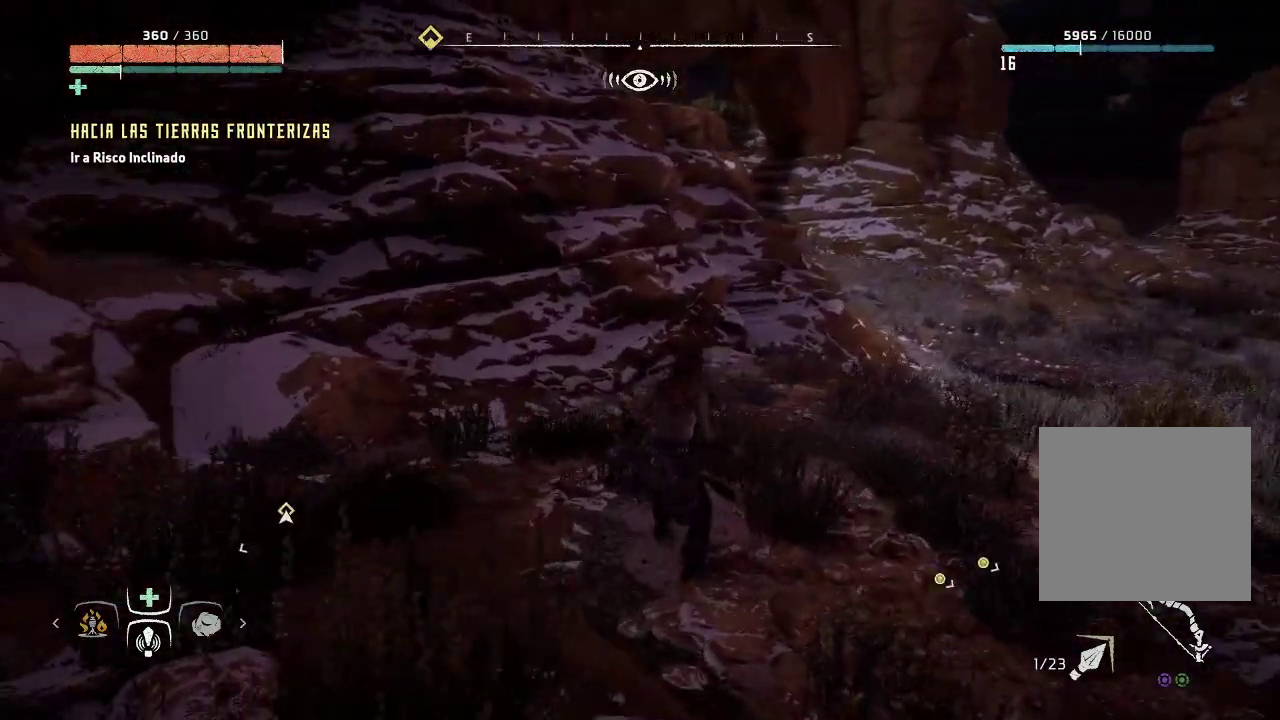
{"buttons": [], "left_stick": "center", "right_stick": "center", "events": [[17, "SELECT", "down"], [217, "SELECT", "up"], [233, "right_stick", "center"]]}
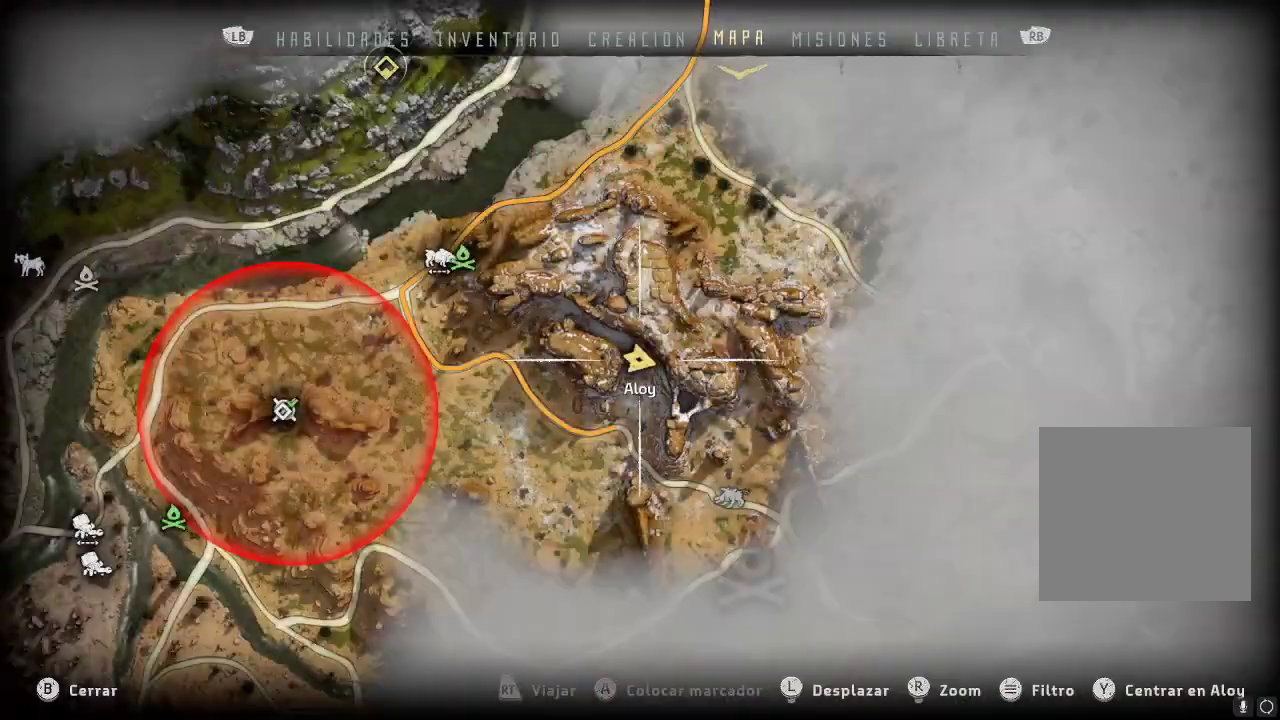
{"buttons": [], "left_stick": "center", "right_stick": "center", "events": []}
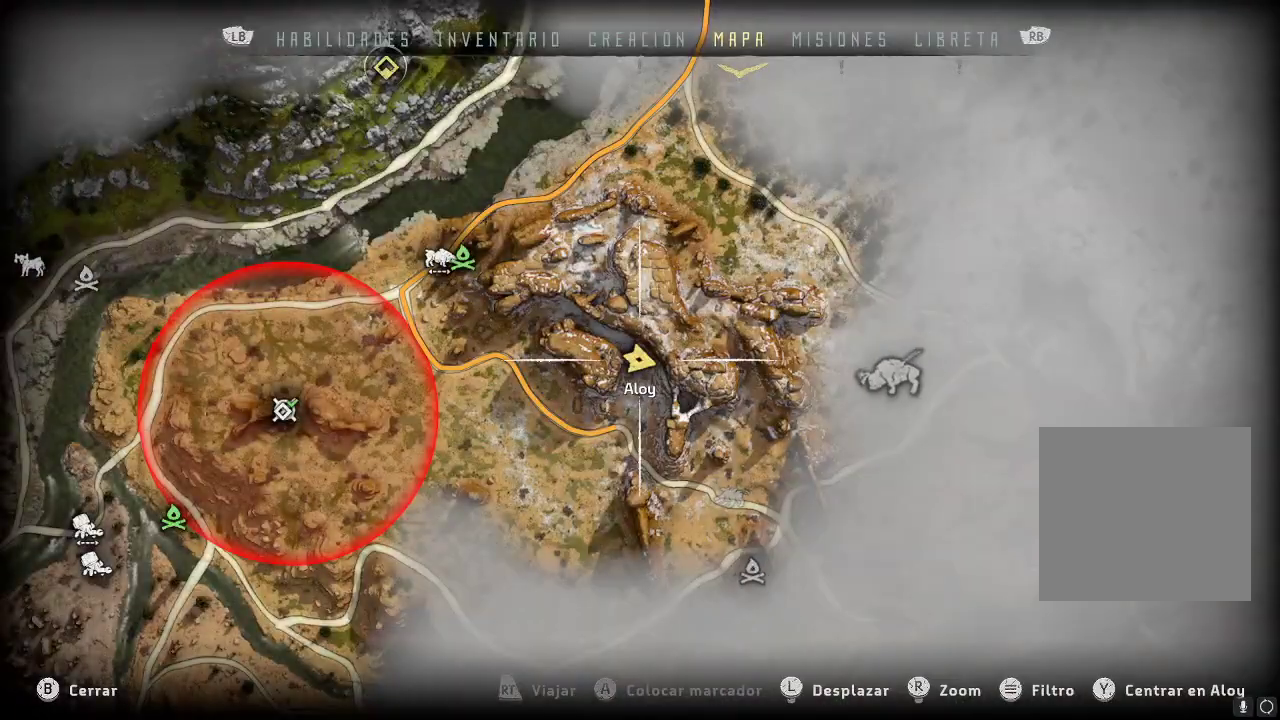
{"buttons": [], "left_stick": "center", "right_stick": "center", "events": []}
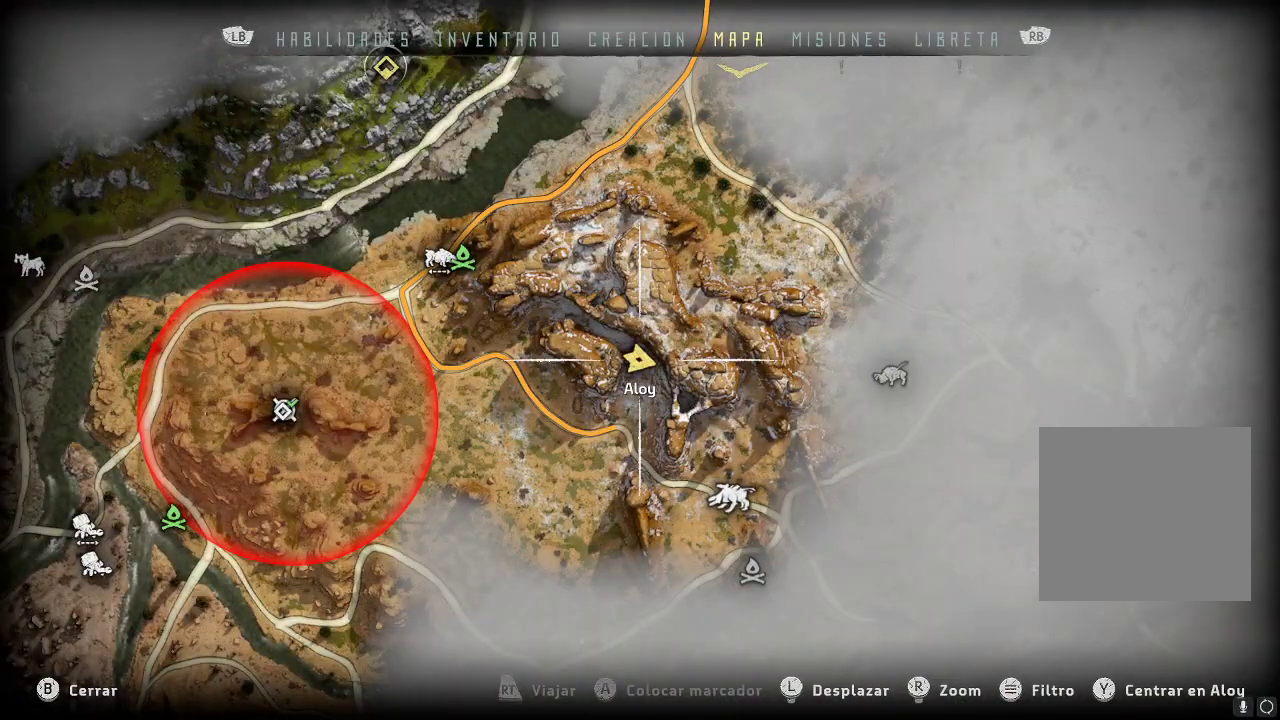
{"buttons": [], "left_stick": "up-left", "right_stick": "center", "events": [[167, "left_stick", "up-left"], [250, "right_stick", "up"], [450, "right_stick", "center"]]}
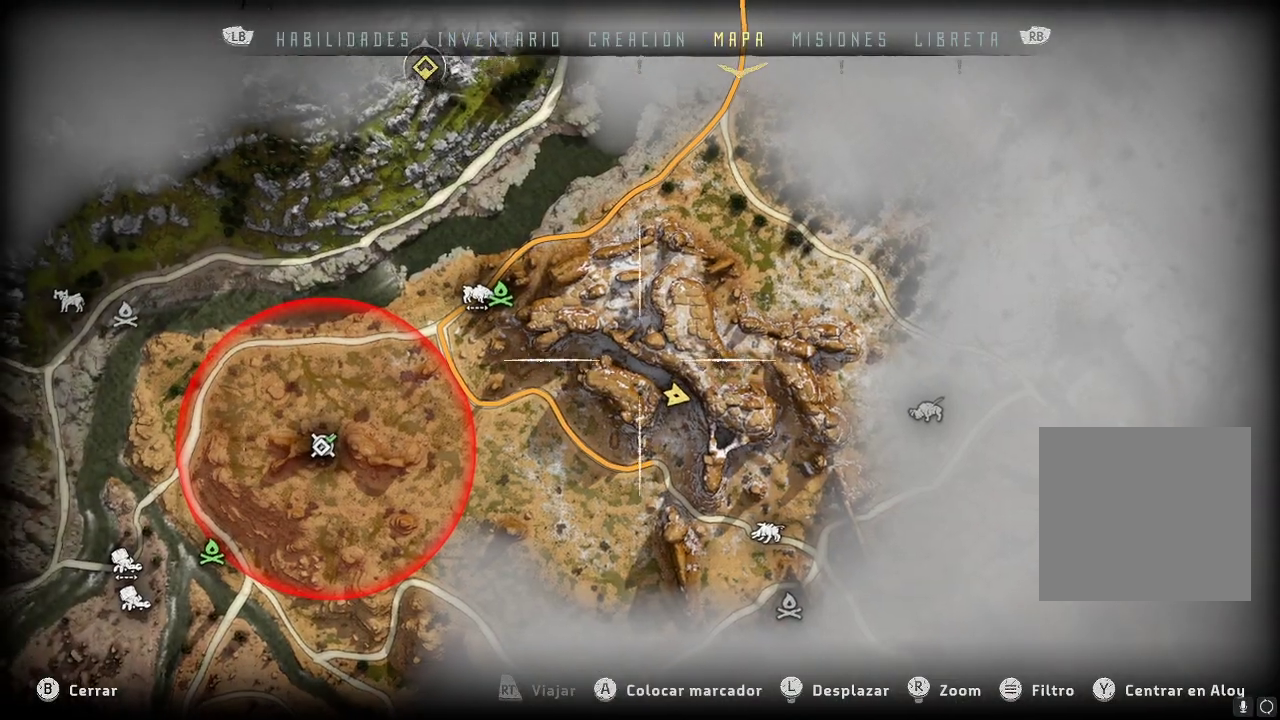
{"buttons": [], "left_stick": "center", "right_stick": "center", "events": [[300, "left_stick", "center"]]}
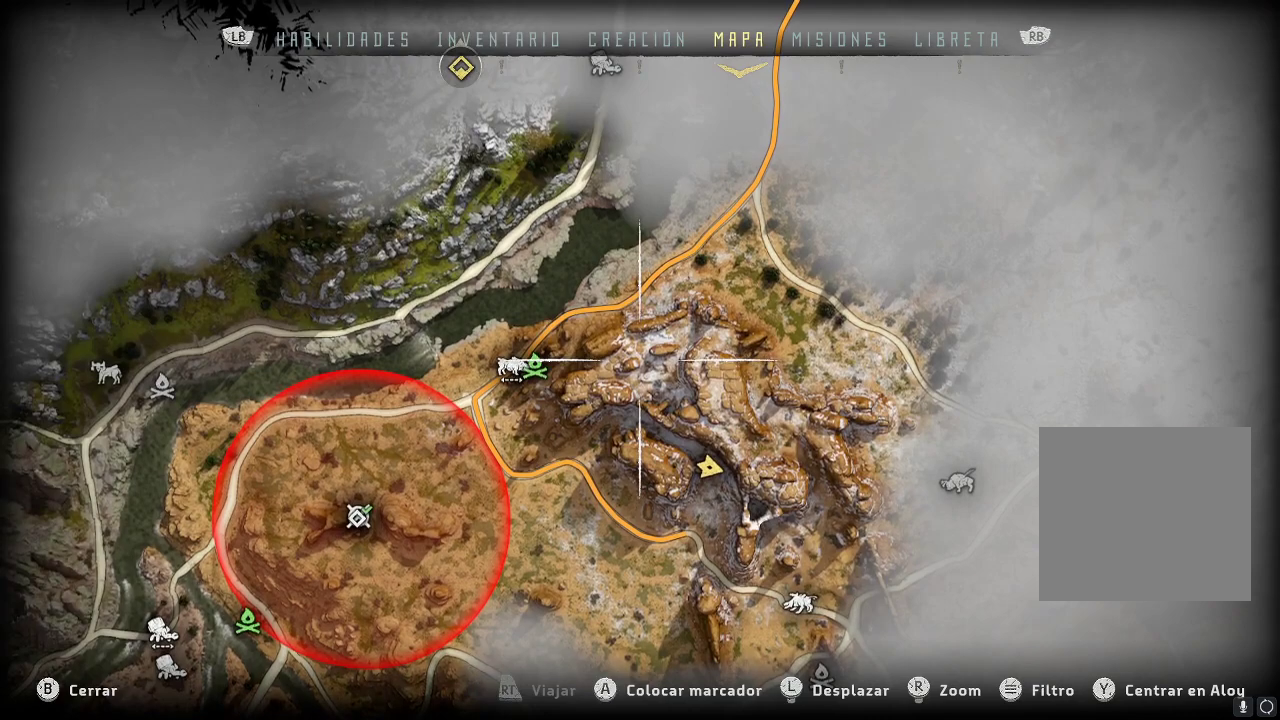
{"buttons": [], "left_stick": "center", "right_stick": "center", "events": [[67, "left_stick", "down"], [333, "left_stick", "center"]]}
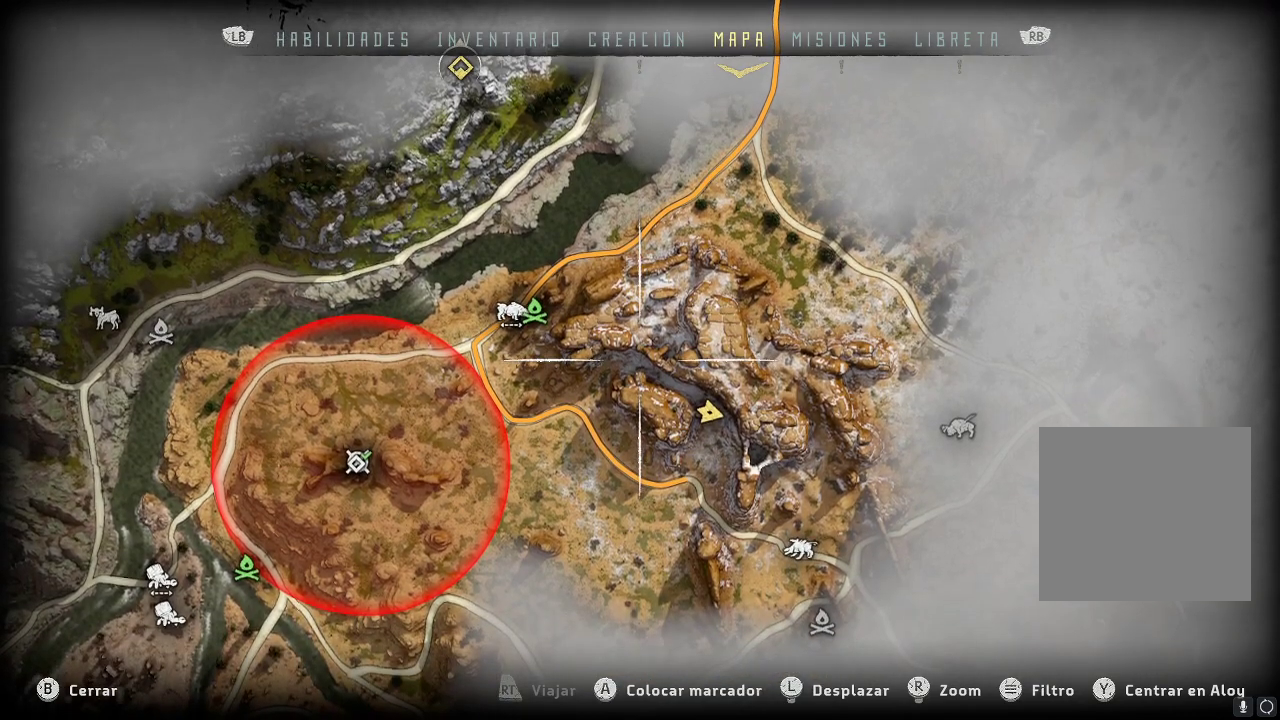
{"buttons": [], "left_stick": "center", "right_stick": "center", "events": [[167, "left_stick", "up-left"], [383, "left_stick", "center"]]}
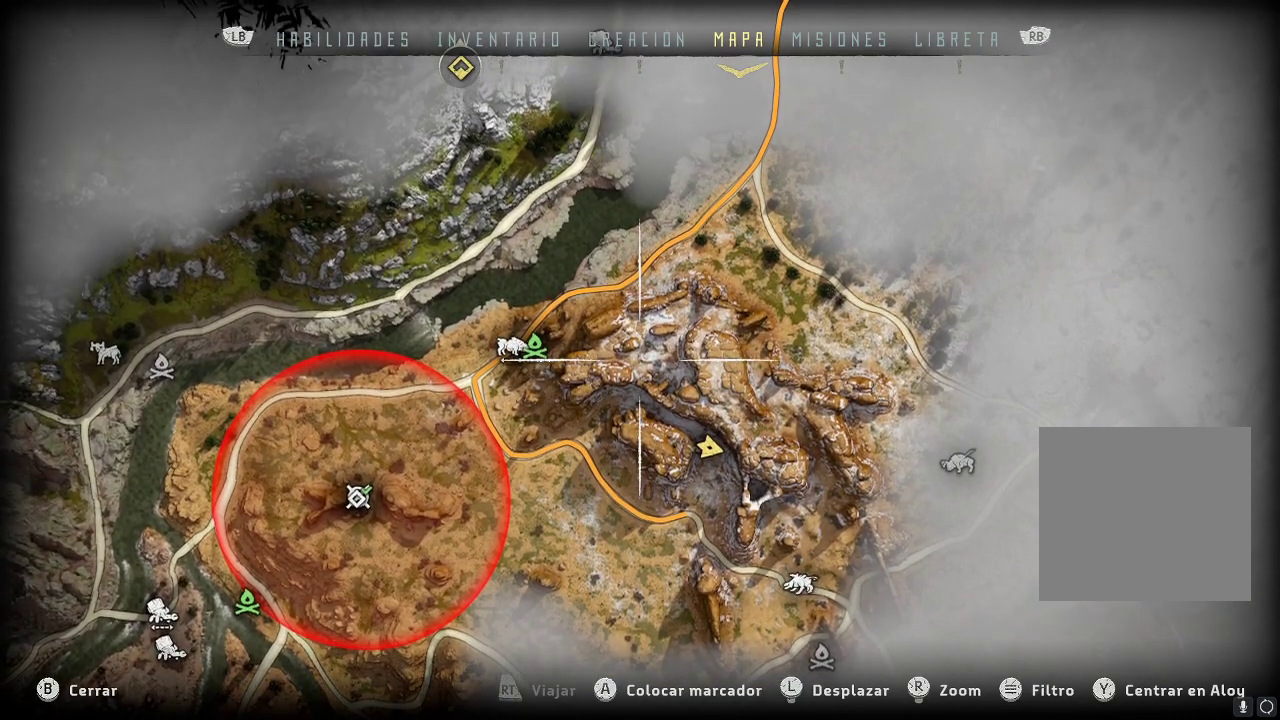
{"buttons": [], "left_stick": "down-right", "right_stick": "center", "events": [[233, "left_stick", "down-right"]]}
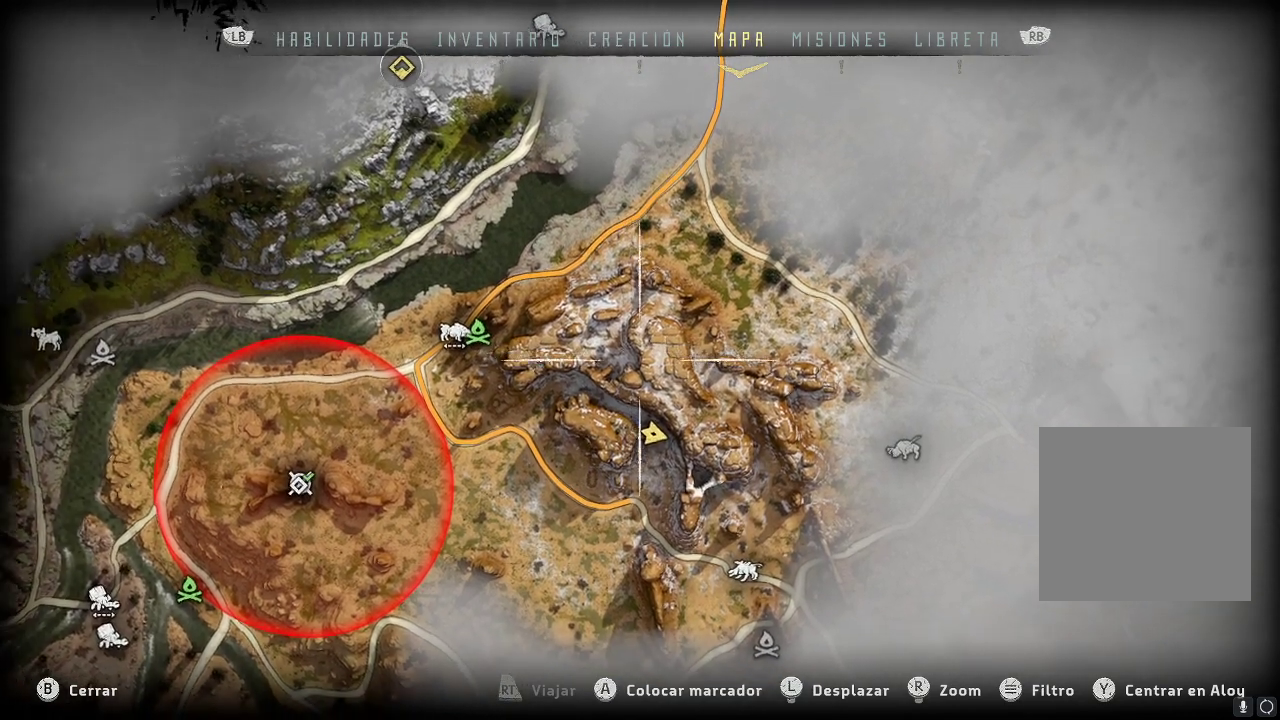
{"buttons": [], "left_stick": "center", "right_stick": "center", "events": [[350, "left_stick", "center"]]}
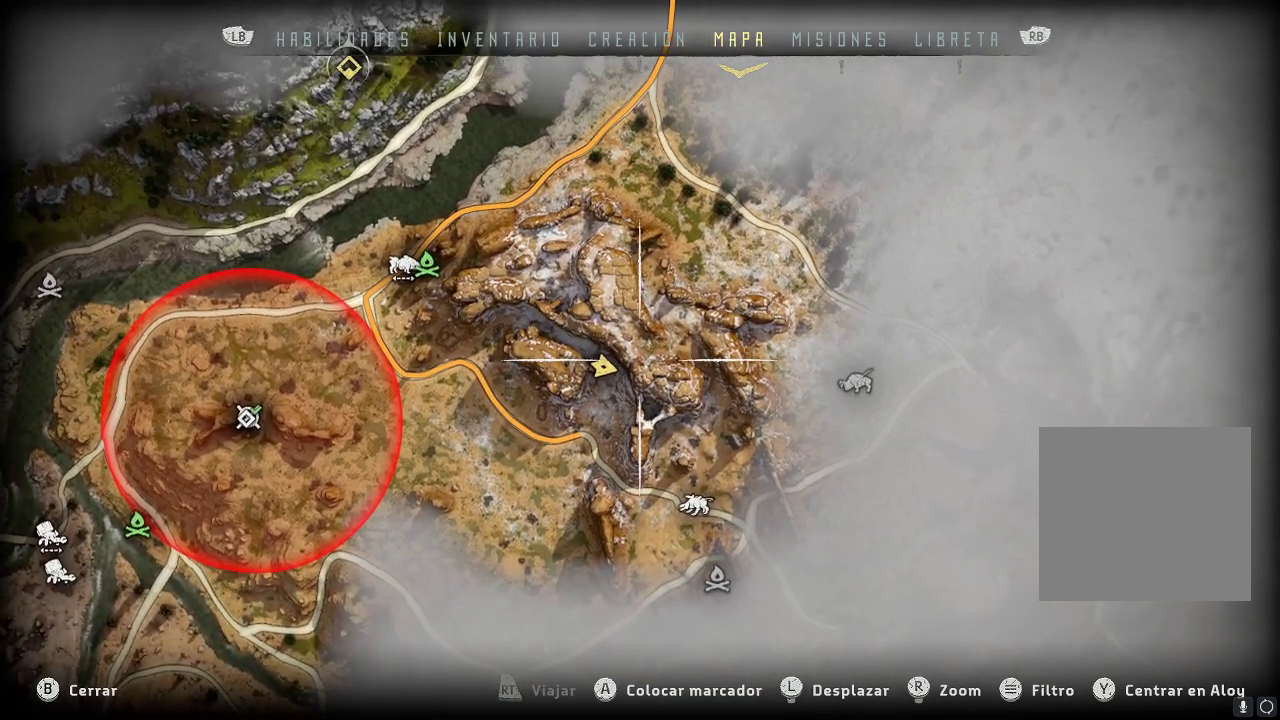
{"buttons": [], "left_stick": "up-left", "right_stick": "center", "events": [[250, "left_stick", "up-left"]]}
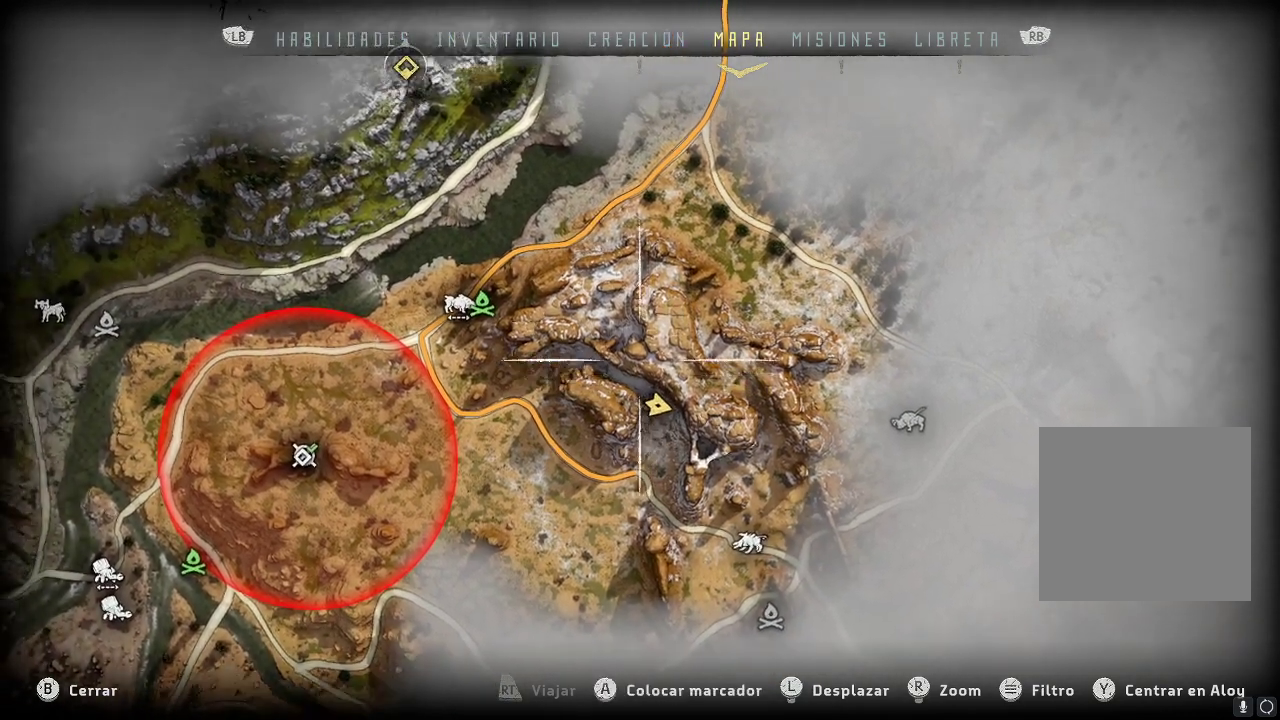
{"buttons": [], "left_stick": "up-left", "right_stick": "left", "events": [[133, "B", "down"], [167, "left_stick", "center"], [233, "B", "up"], [433, "left_stick", "up-left"], [500, "right_stick", "left"]]}
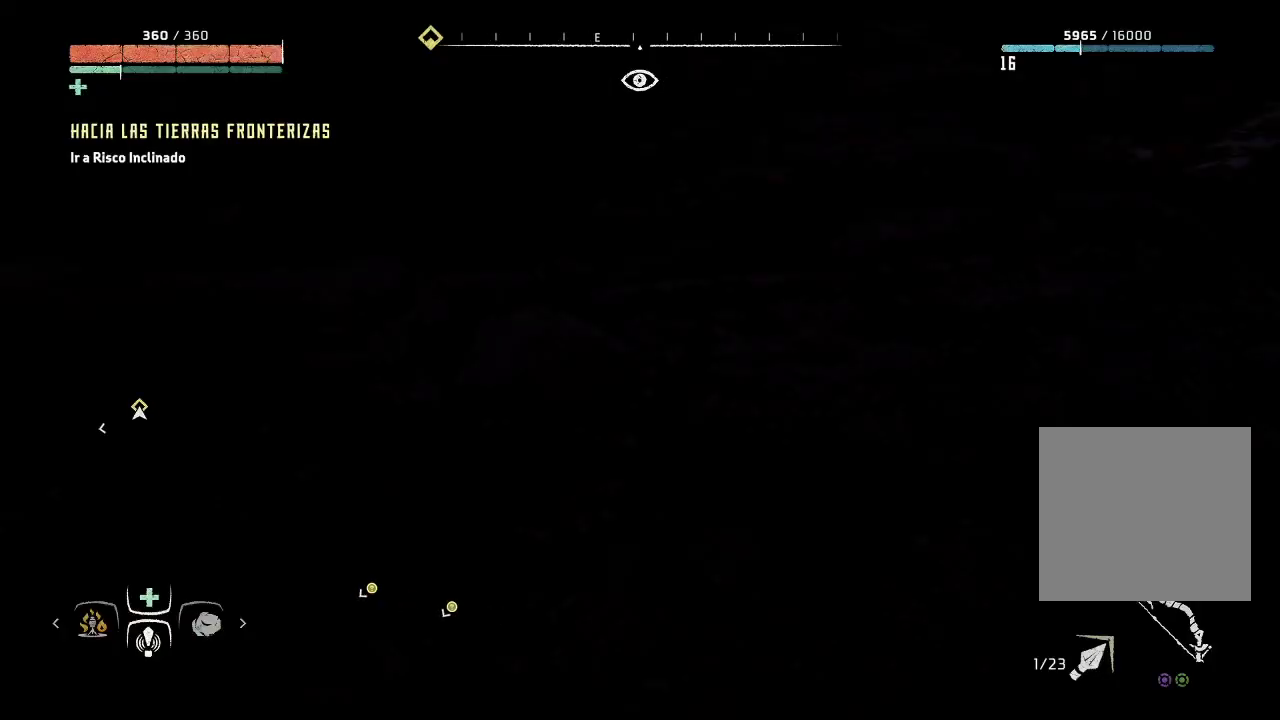
{"buttons": [], "left_stick": "up-left", "right_stick": "left", "events": []}
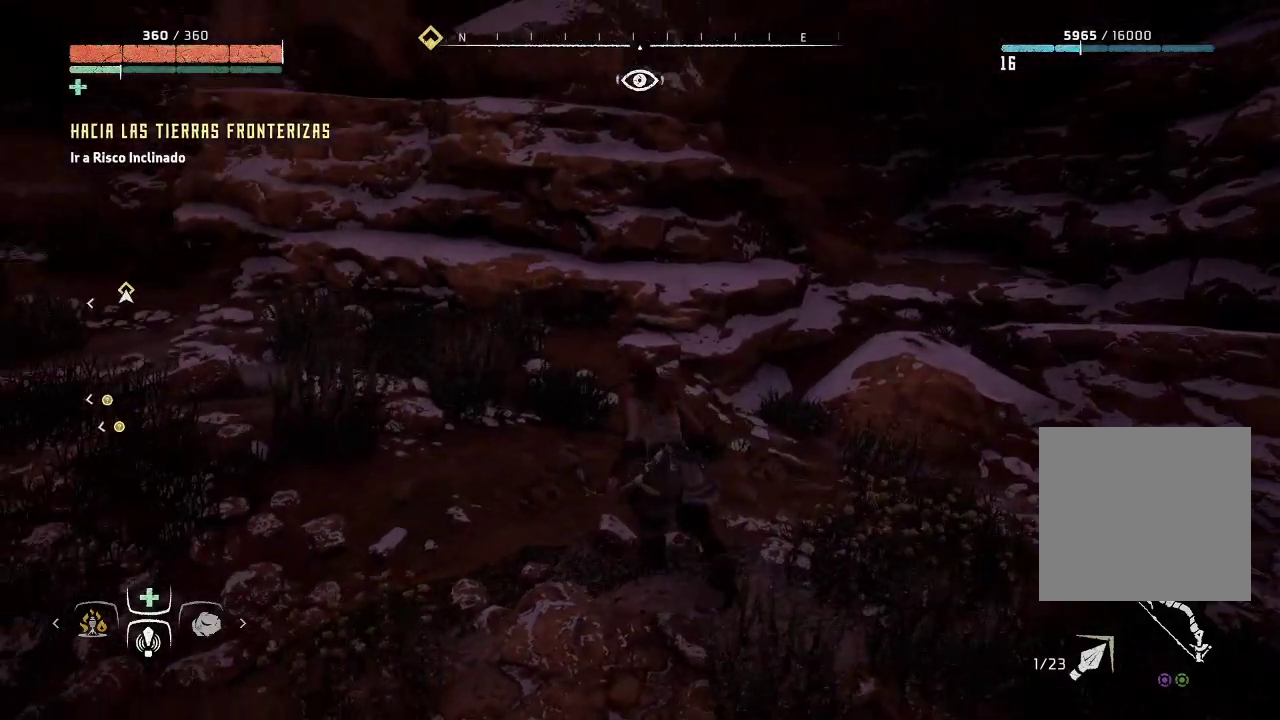
{"buttons": [], "left_stick": "up-left", "right_stick": "center", "events": [[467, "right_stick", "center"]]}
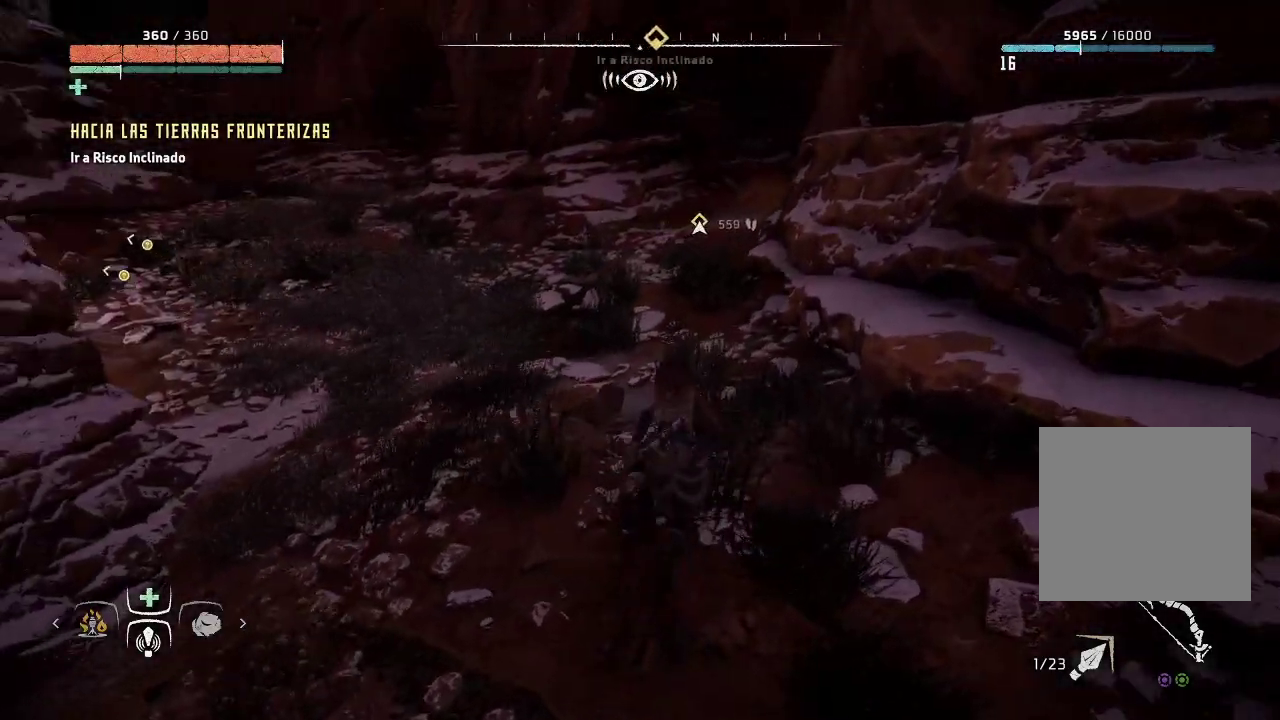
{"buttons": [], "left_stick": "up-left", "right_stick": "up-left", "events": [[267, "right_stick", "left"], [317, "right_stick", "up-left"]]}
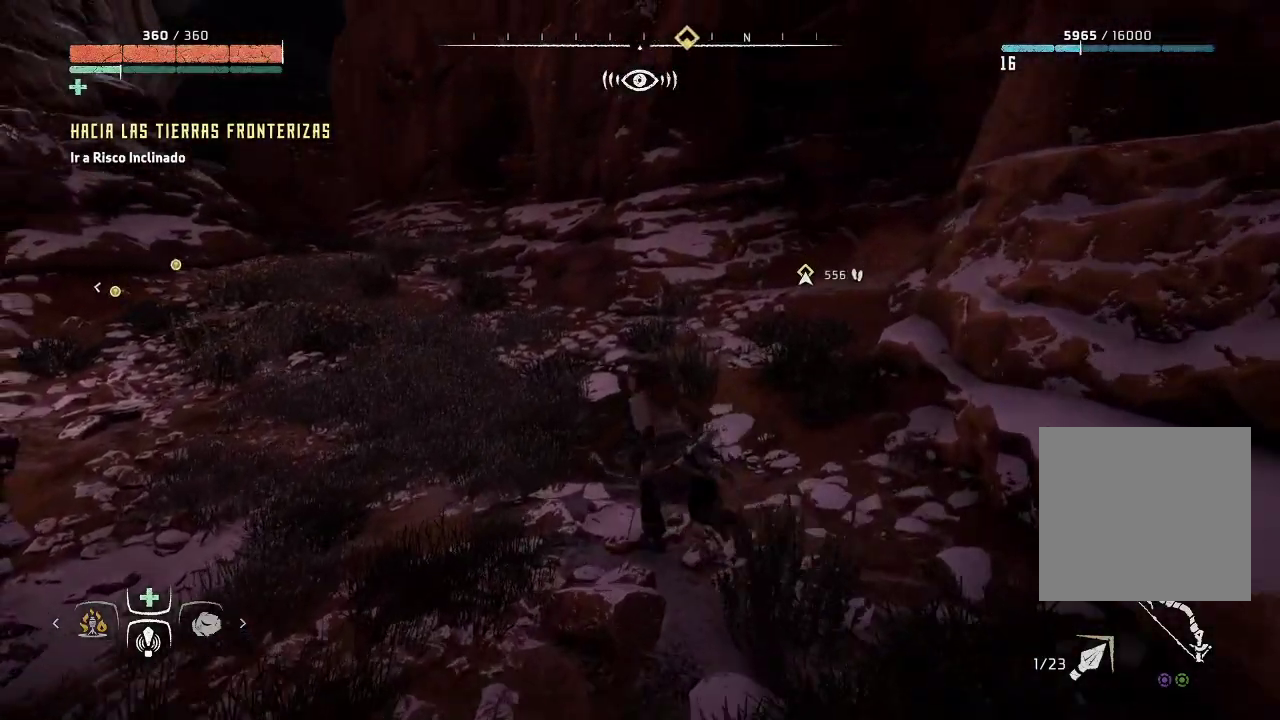
{"buttons": [], "left_stick": "up-left", "right_stick": "up-right", "events": [[50, "right_stick", "center"], [300, "right_stick", "right"], [367, "right_stick", "up-right"]]}
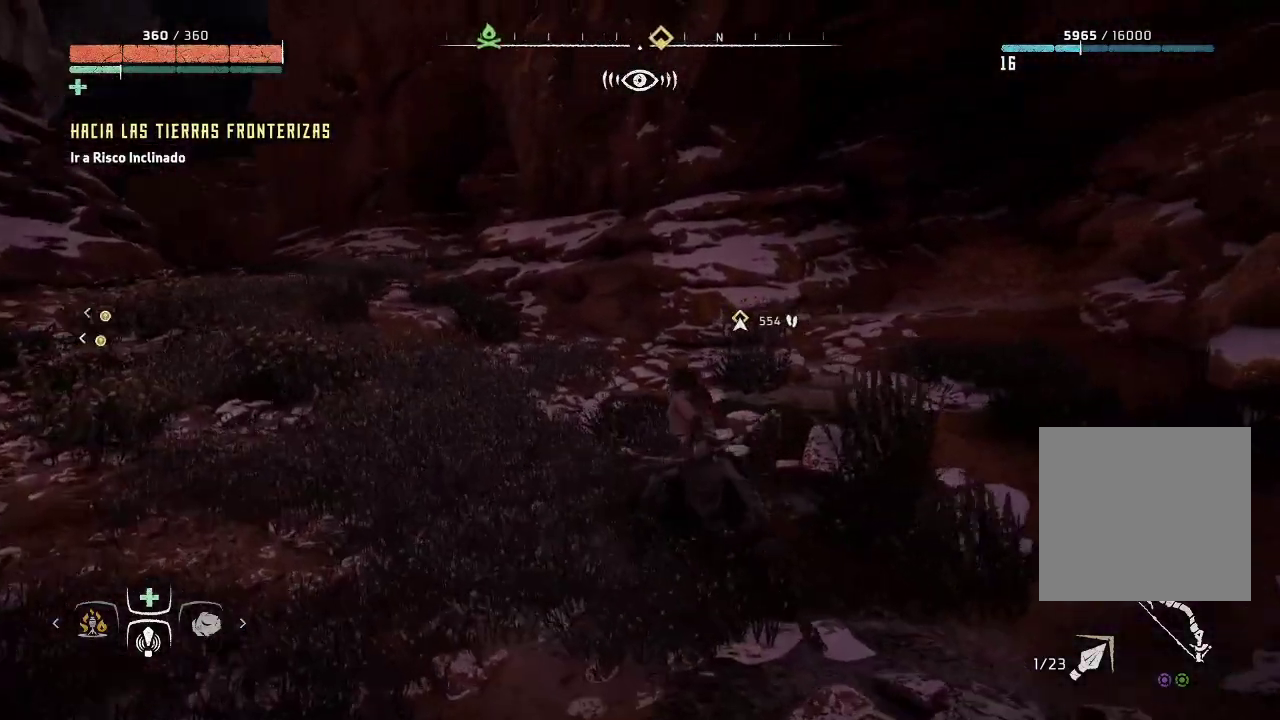
{"buttons": [], "left_stick": "up-left", "right_stick": "down-left", "events": [[283, "right_stick", "center"], [383, "right_stick", "down-left"]]}
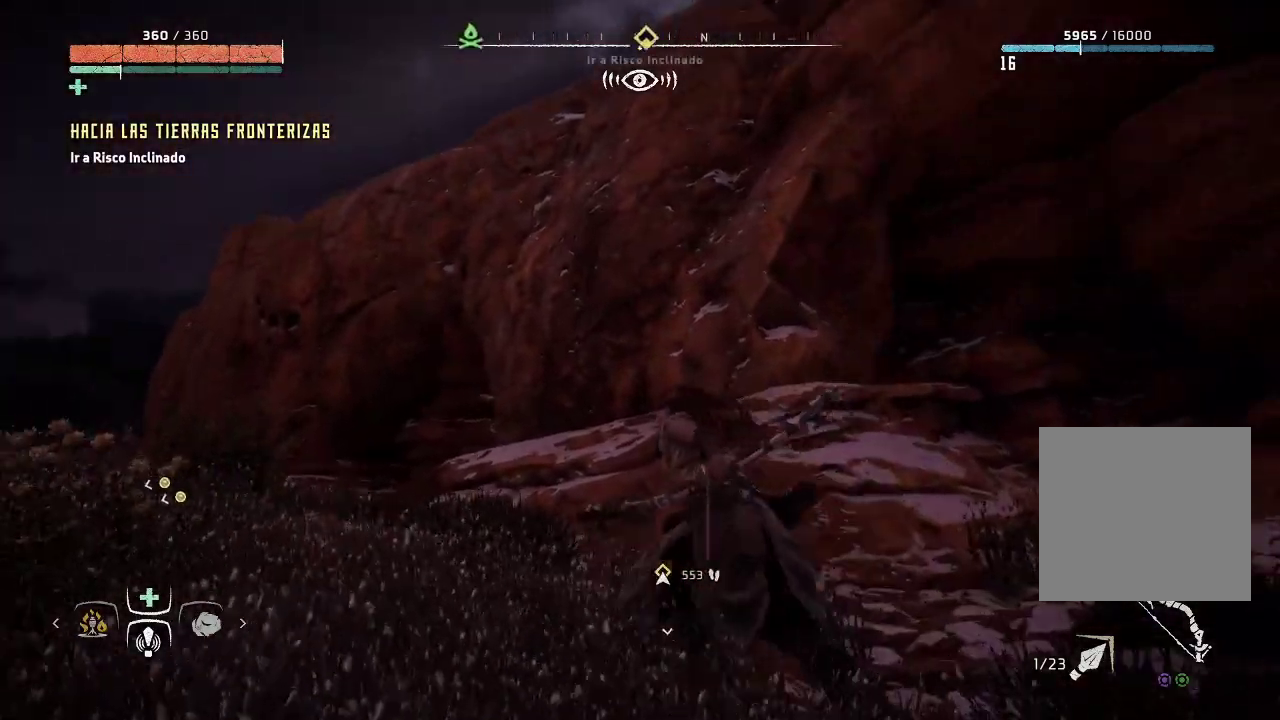
{"buttons": [], "left_stick": "up-left", "right_stick": "down-left", "events": [[250, "right_stick", "center"], [367, "right_stick", "down-left"]]}
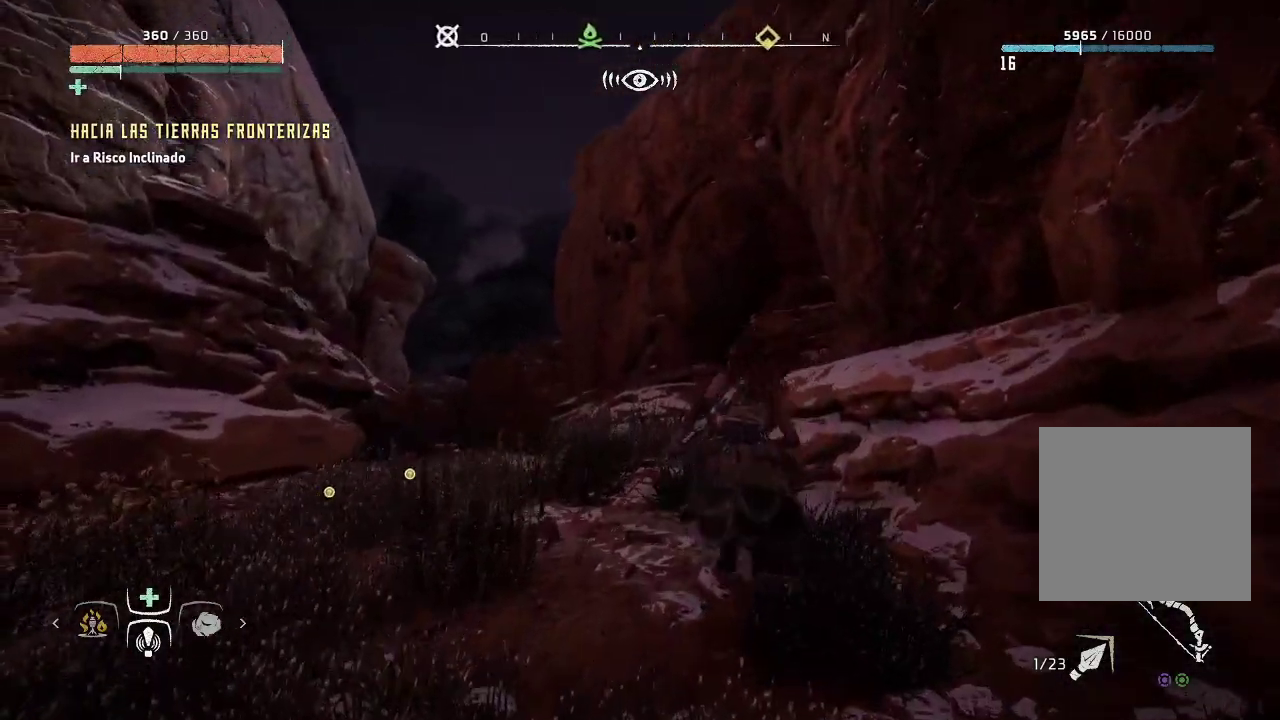
{"buttons": [], "left_stick": "up-left", "right_stick": "down", "events": [[133, "right_stick", "center"], [450, "right_stick", "down"]]}